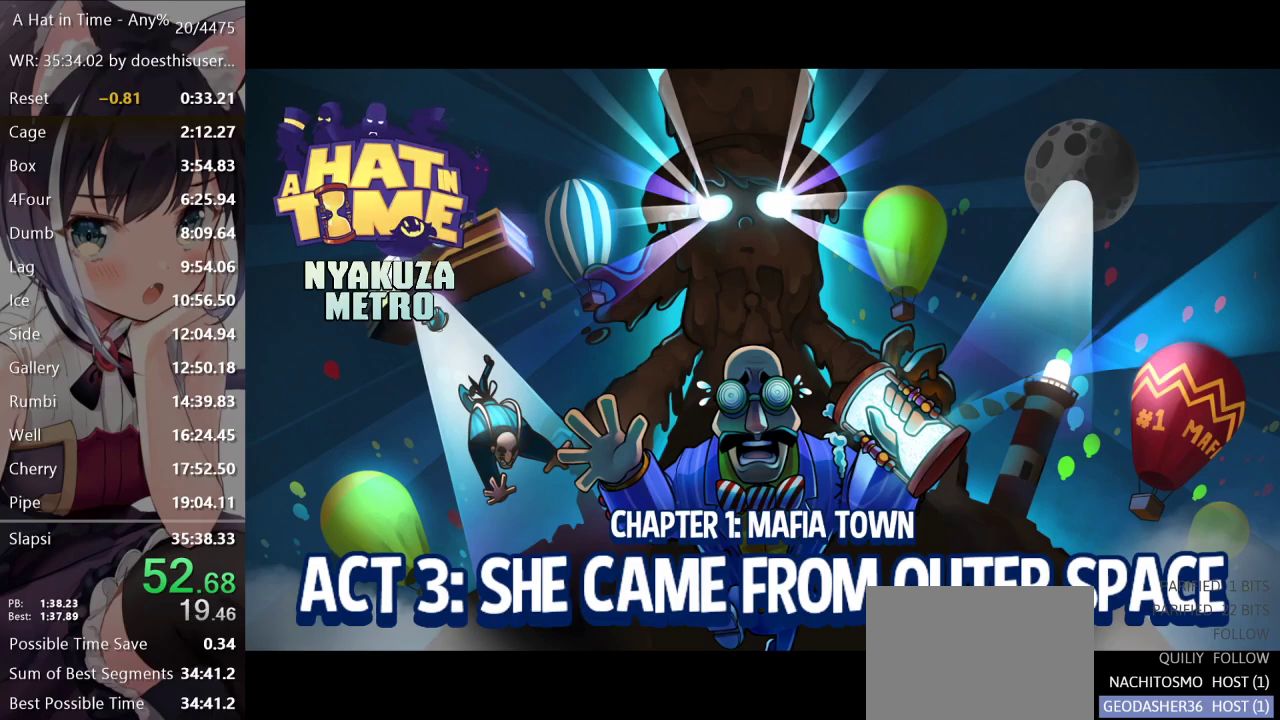
Gameplay with a controller (Xbox layout); each line is a JSON object with the inputs held at the frame after it. "events" lists button and stick changes between this image and that frame as [ms after this image, input, new state], when the widget could be followed in between.
{"buttons": ["A"], "left_stick": "center", "right_stick": "center", "events": [[501, "A", "down"]]}
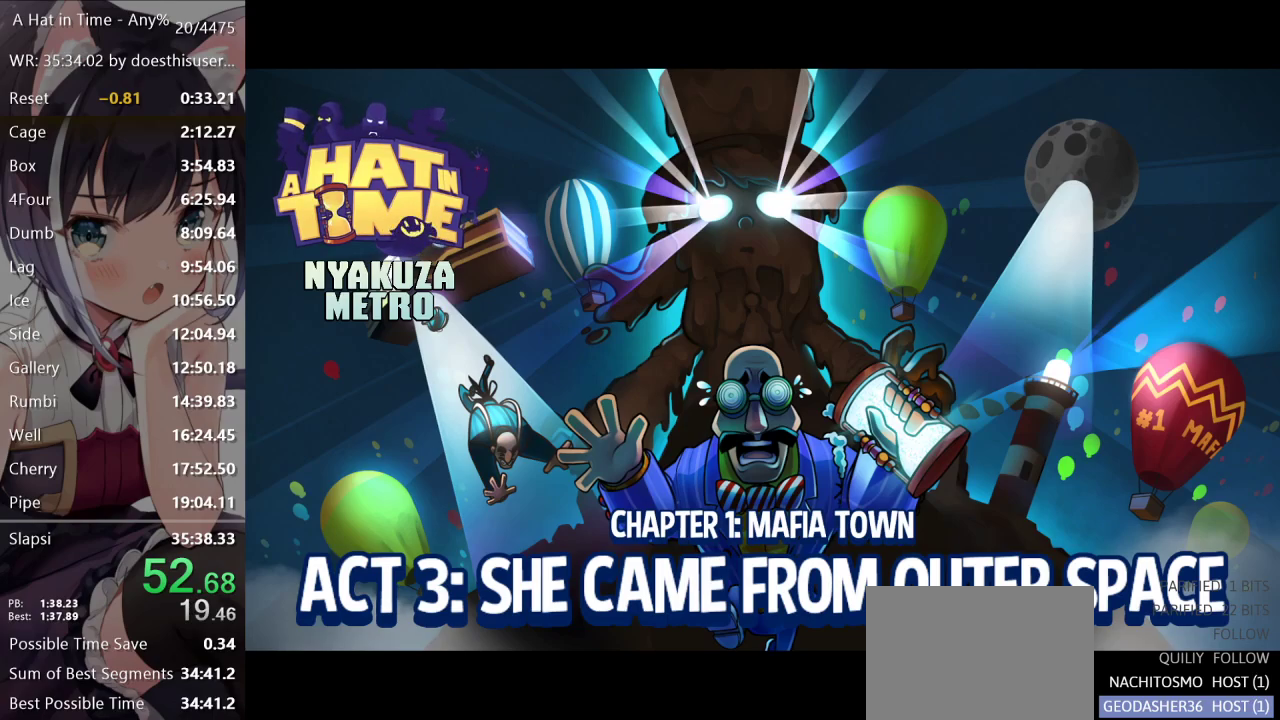
{"buttons": [], "left_stick": "center", "right_stick": "center", "events": [[100, "A", "up"], [200, "A", "down"], [217, "A", "up"], [333, "A", "down"], [350, "A", "up"], [467, "A", "down"], [484, "A", "up"]]}
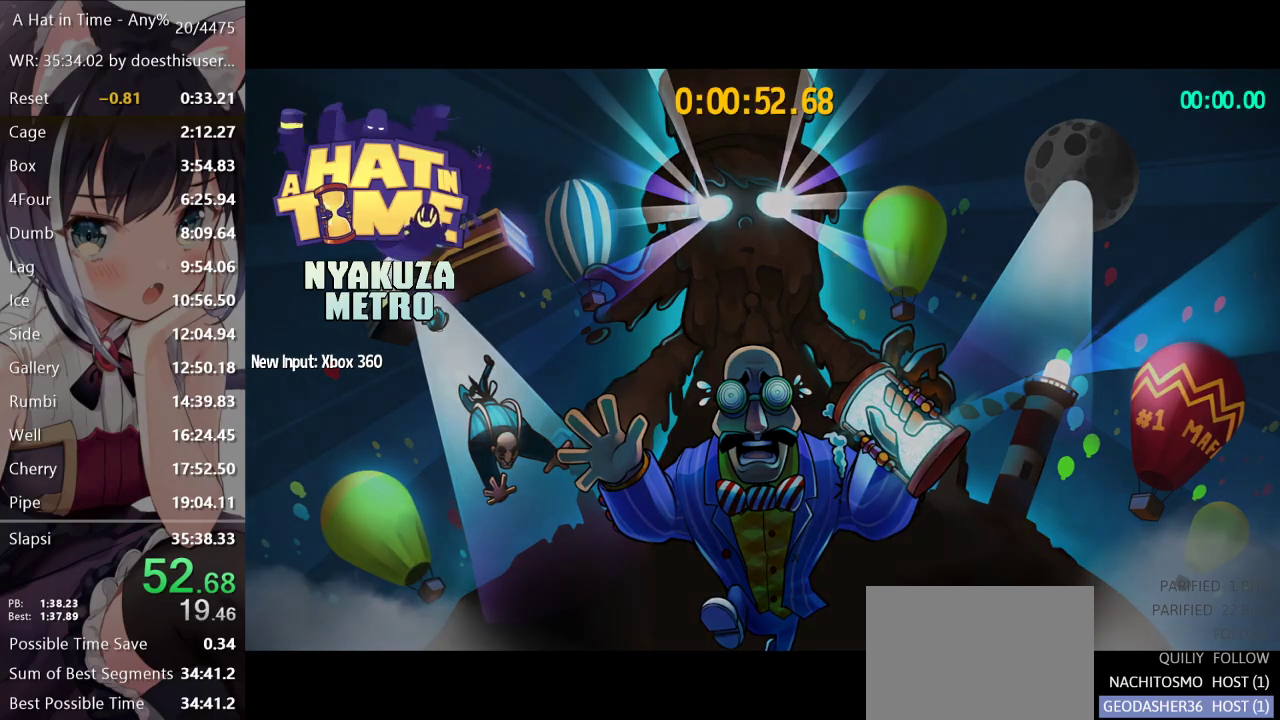
{"buttons": ["L2"], "left_stick": "up-left", "right_stick": "left", "events": [[84, "A", "down"], [150, "A", "up"], [317, "left_stick", "up"], [367, "right_stick", "left"], [384, "L2", "down"], [451, "left_stick", "up-left"]]}
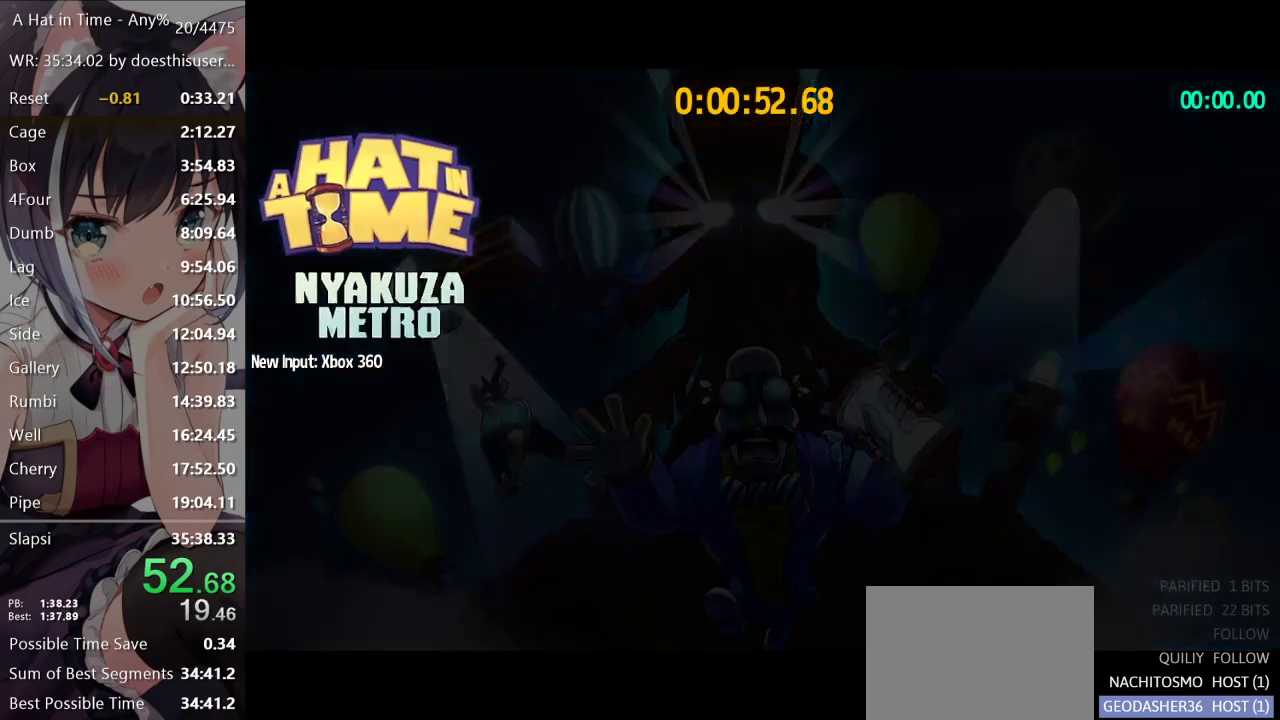
{"buttons": ["L2"], "left_stick": "up-left", "right_stick": "left", "events": []}
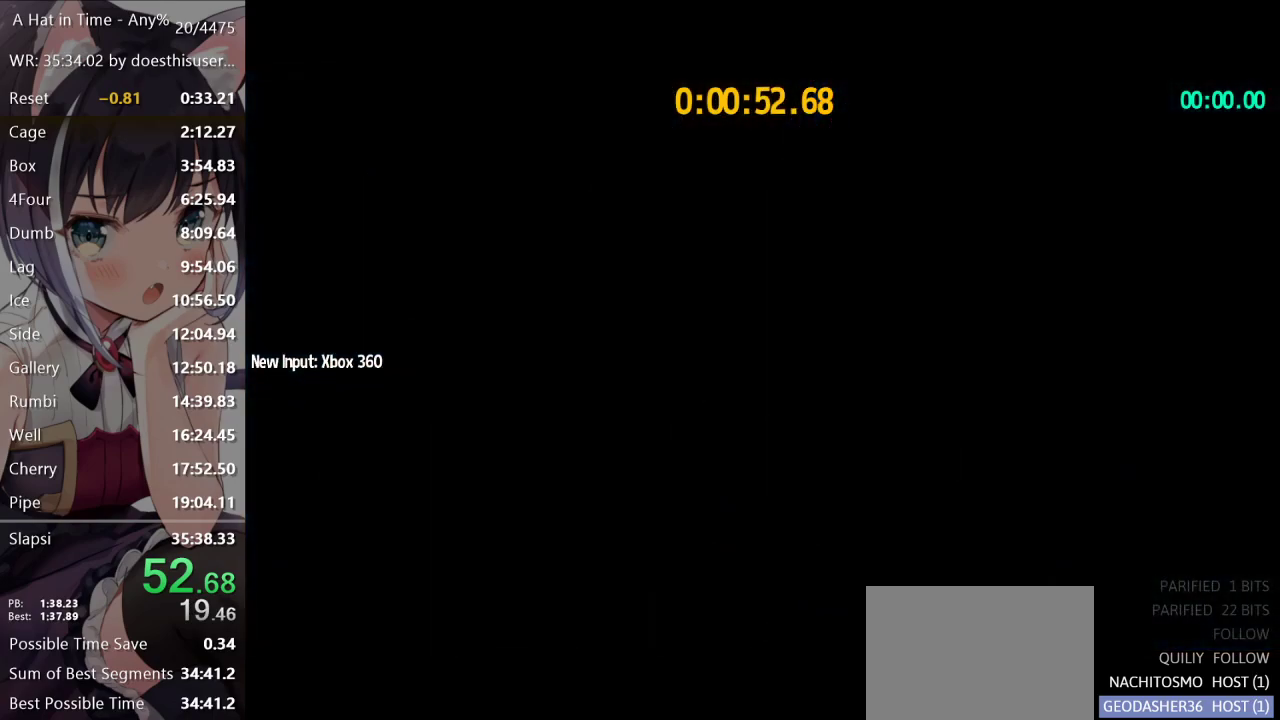
{"buttons": ["L2"], "left_stick": "up-left", "right_stick": "left", "events": []}
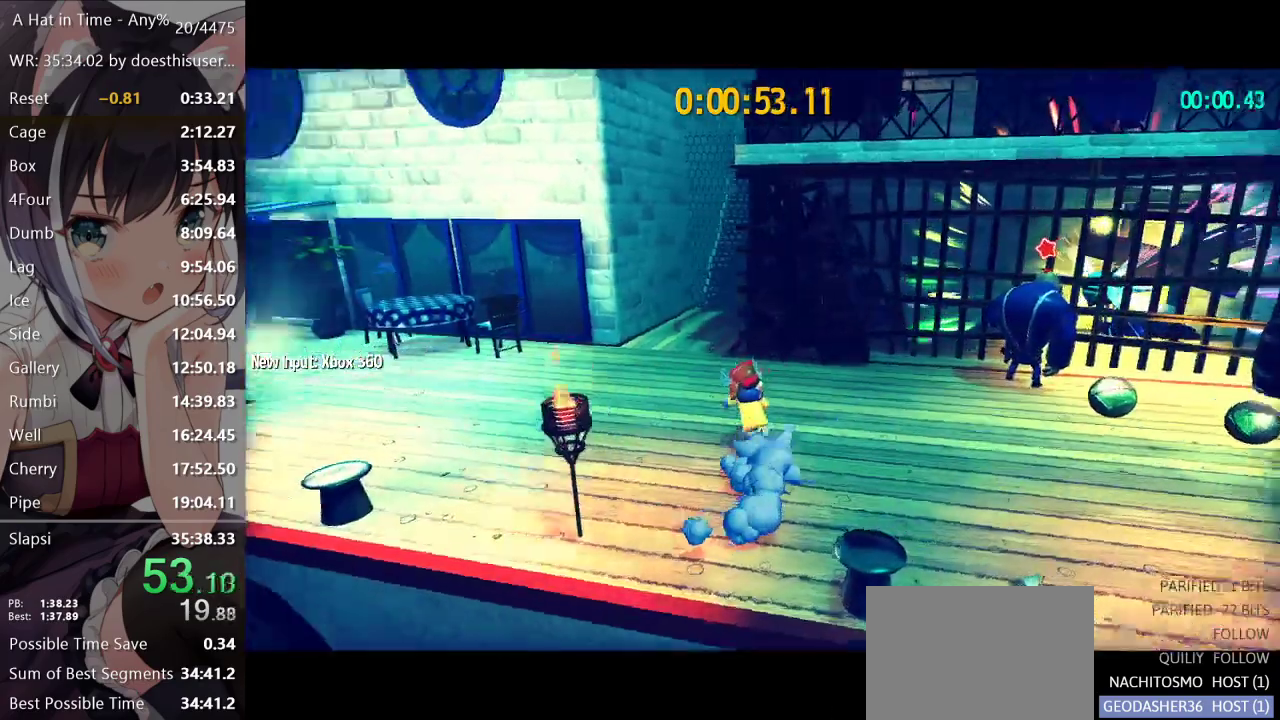
{"buttons": ["L2"], "left_stick": "up", "right_stick": "center", "events": [[50, "right_stick", "center"], [250, "left_stick", "up"]]}
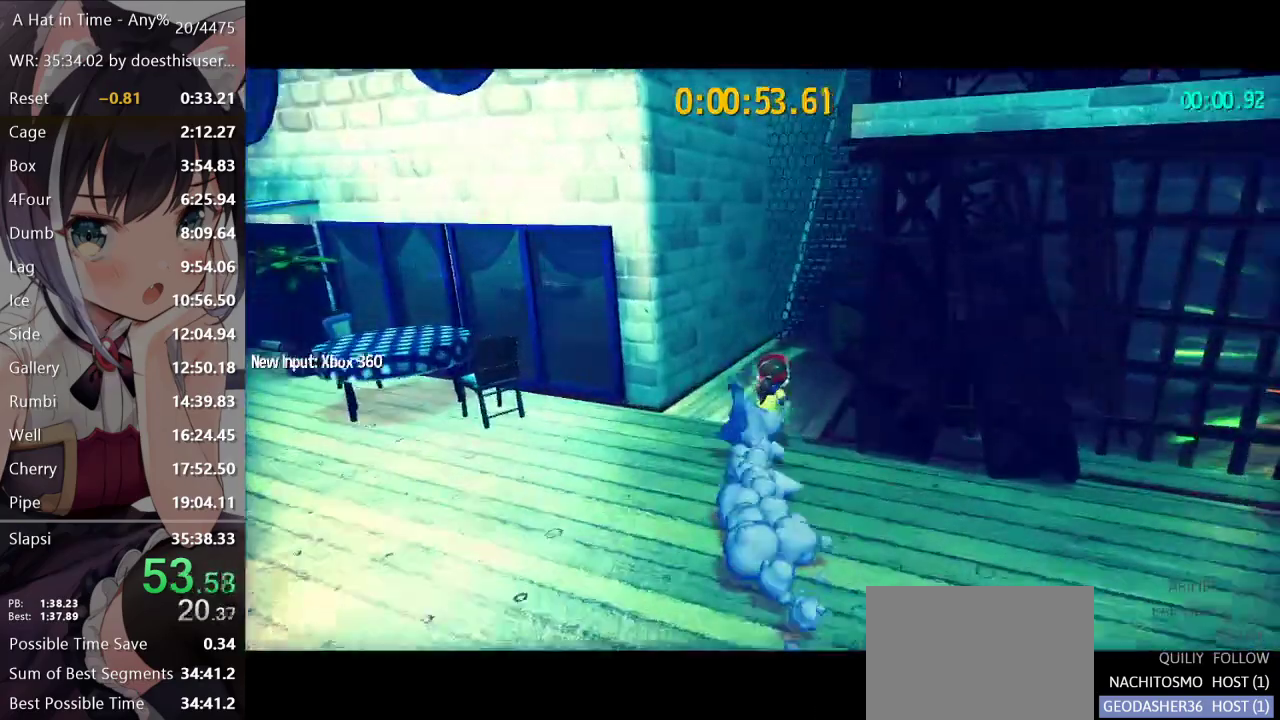
{"buttons": ["L2"], "left_stick": "up", "right_stick": "right", "events": [[50, "A", "down"], [200, "A", "up"], [317, "right_stick", "right"]]}
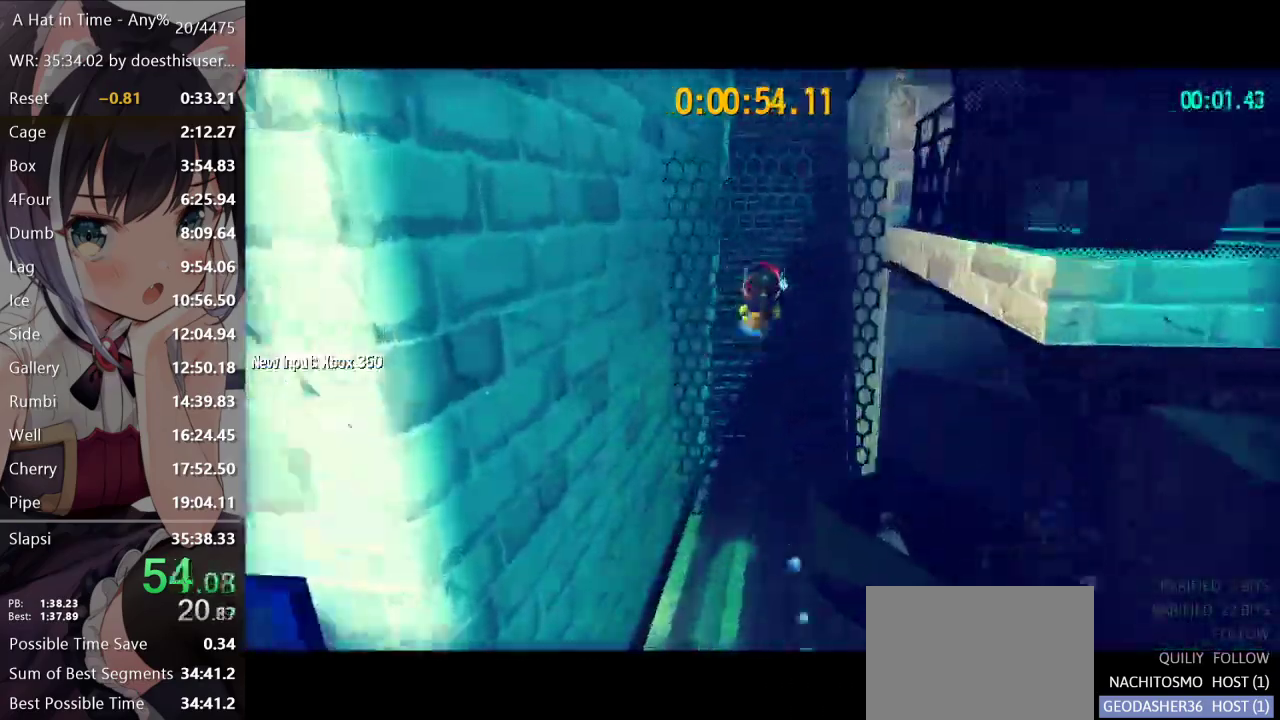
{"buttons": ["L2"], "left_stick": "up", "right_stick": "right", "events": []}
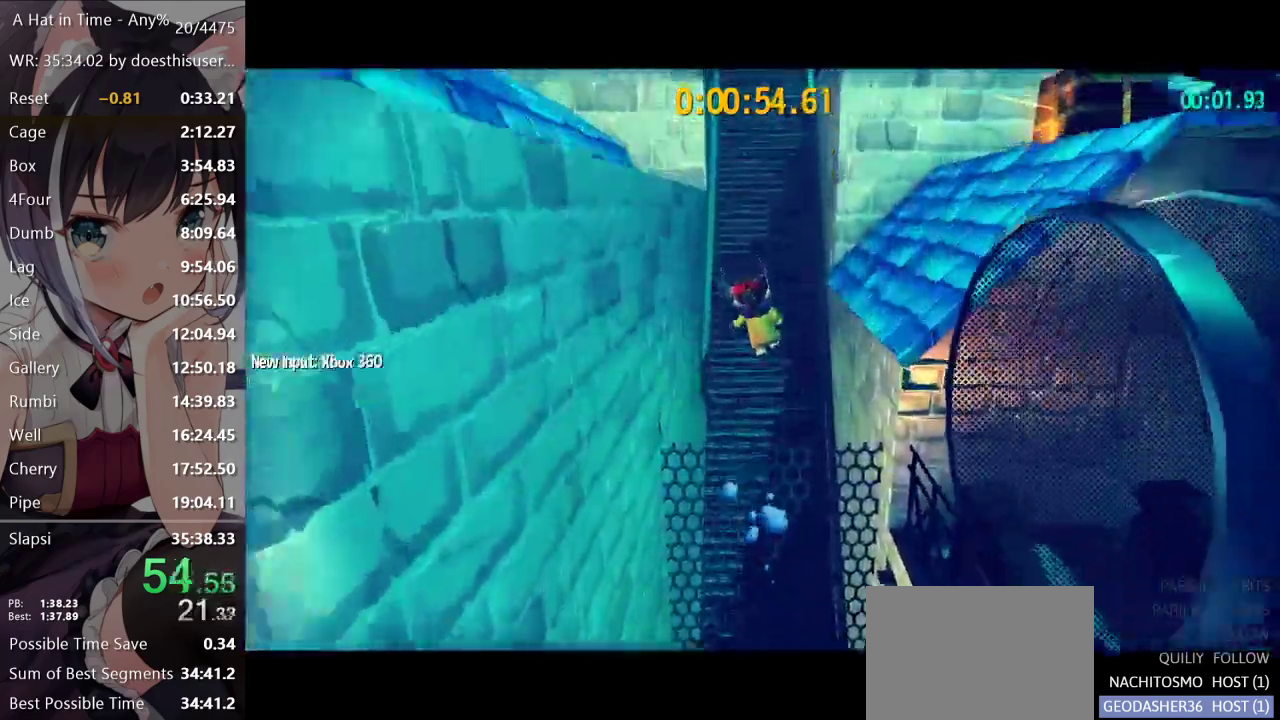
{"buttons": ["L2"], "left_stick": "up", "right_stick": "center", "events": [[84, "R2", "down"], [100, "A", "down"], [150, "A", "up"], [184, "R2", "up"], [301, "right_stick", "center"]]}
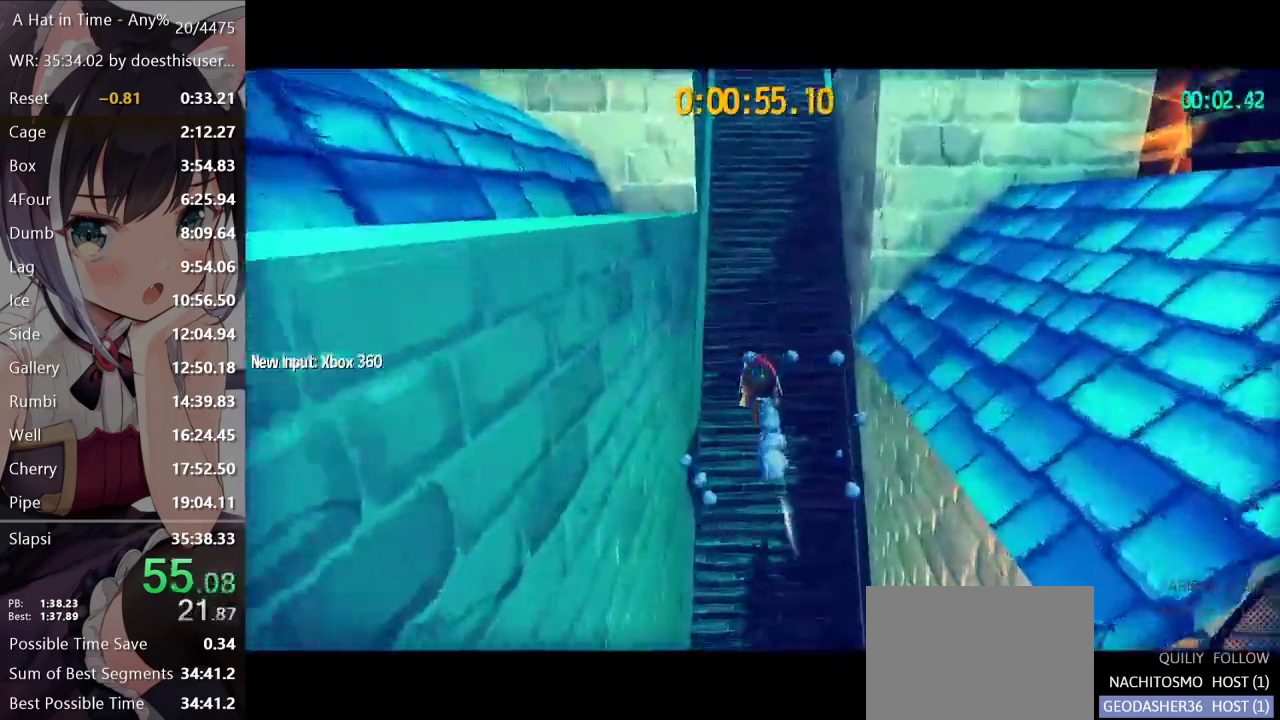
{"buttons": ["L2"], "left_stick": "up", "right_stick": "center", "events": []}
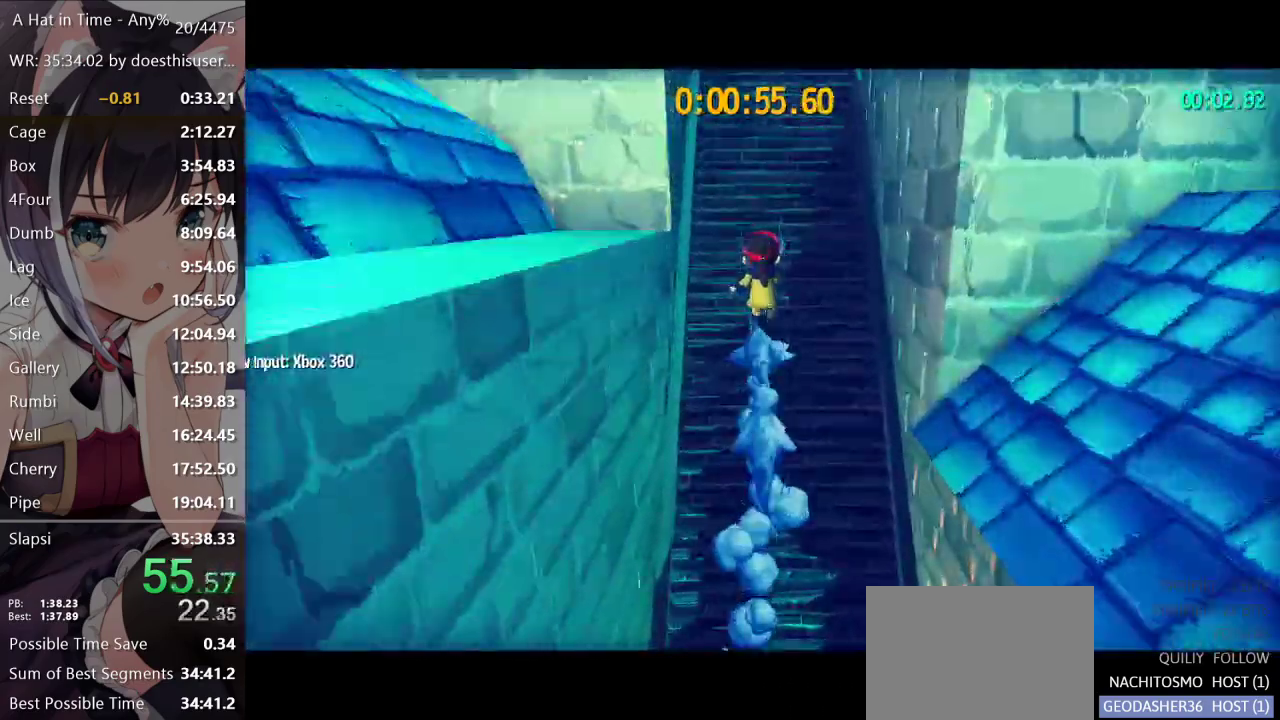
{"buttons": ["L2"], "left_stick": "up", "right_stick": "center", "events": []}
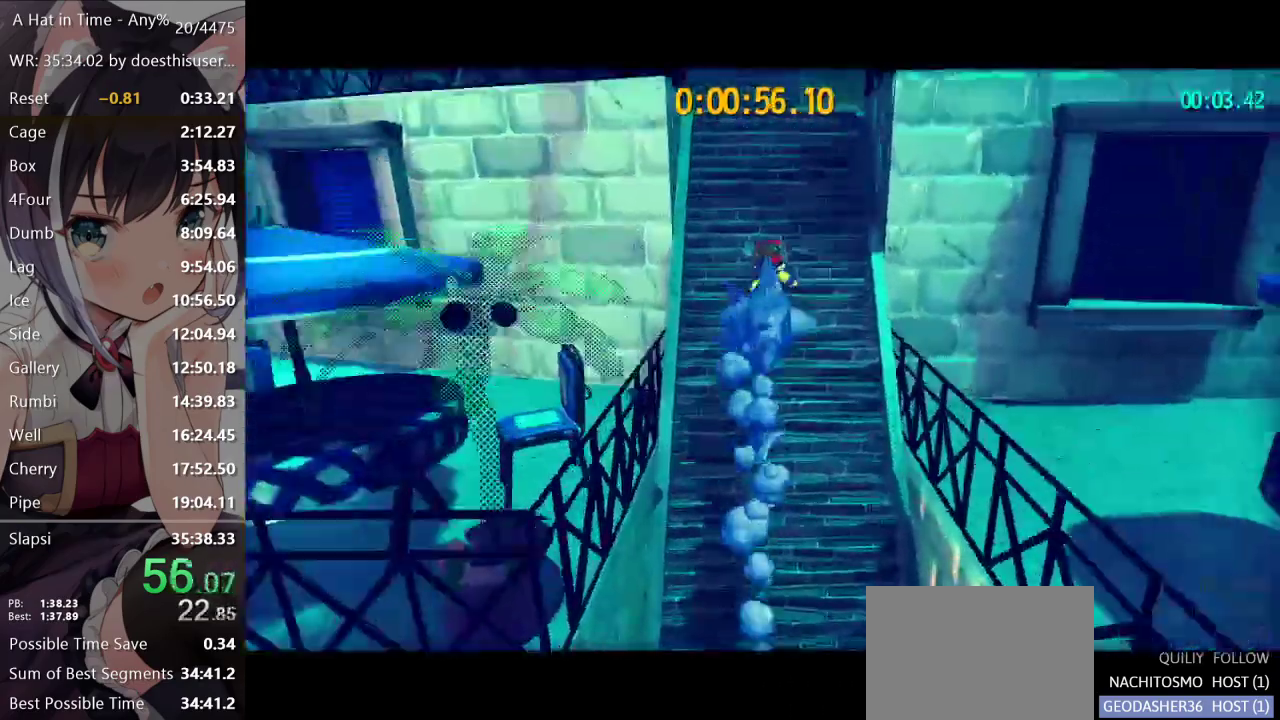
{"buttons": ["L2"], "left_stick": "right", "right_stick": "left", "events": [[350, "left_stick", "right"], [501, "right_stick", "left"]]}
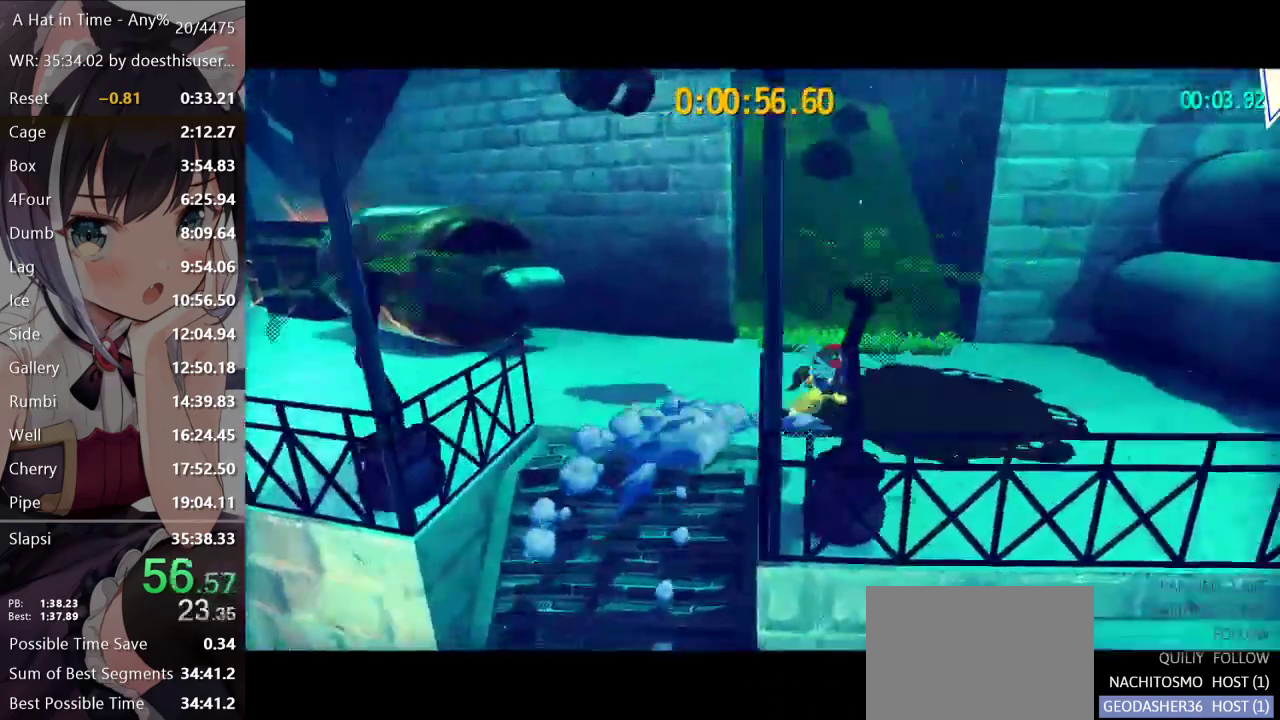
{"buttons": ["L2"], "left_stick": "center", "right_stick": "left", "events": [[50, "L2", "up"], [66, "right_stick", "center"], [133, "L2", "down"], [183, "left_stick", "center"], [450, "right_stick", "left"]]}
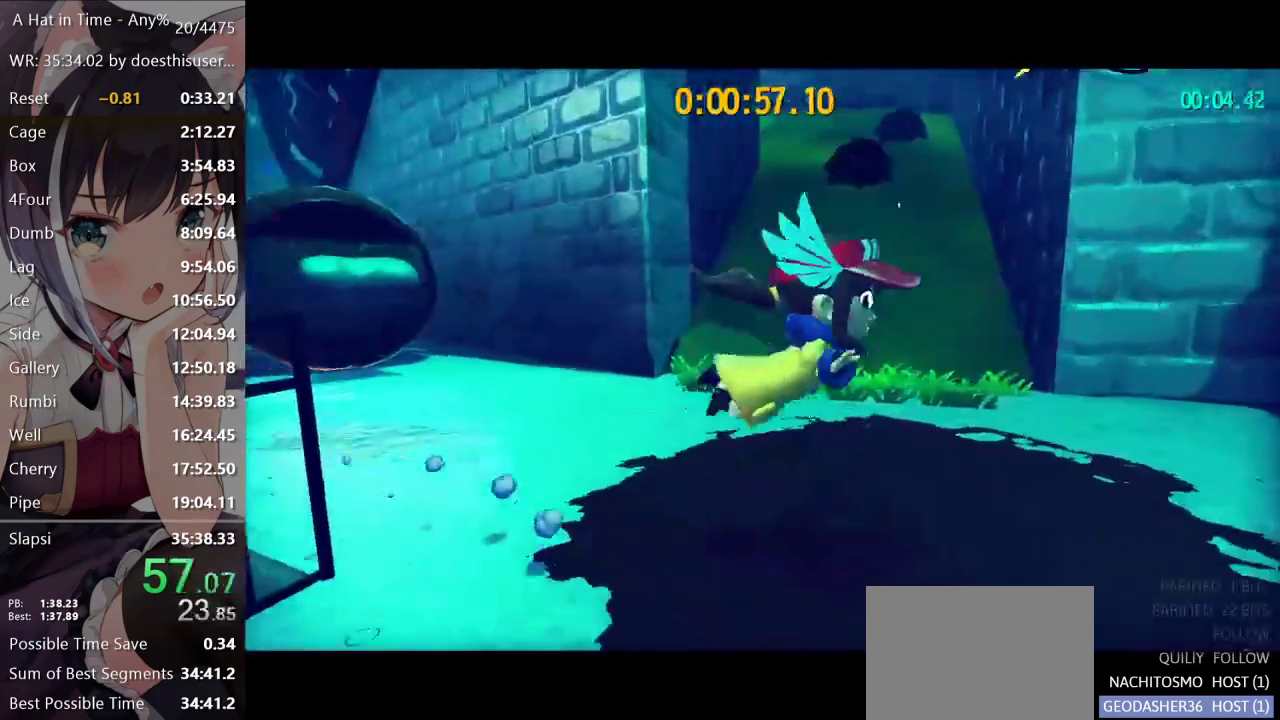
{"buttons": ["L2"], "left_stick": "center", "right_stick": "center", "events": [[84, "right_stick", "center"], [167, "A", "down"], [217, "A", "up"], [334, "A", "down"], [350, "A", "up"], [451, "A", "down"], [501, "A", "up"]]}
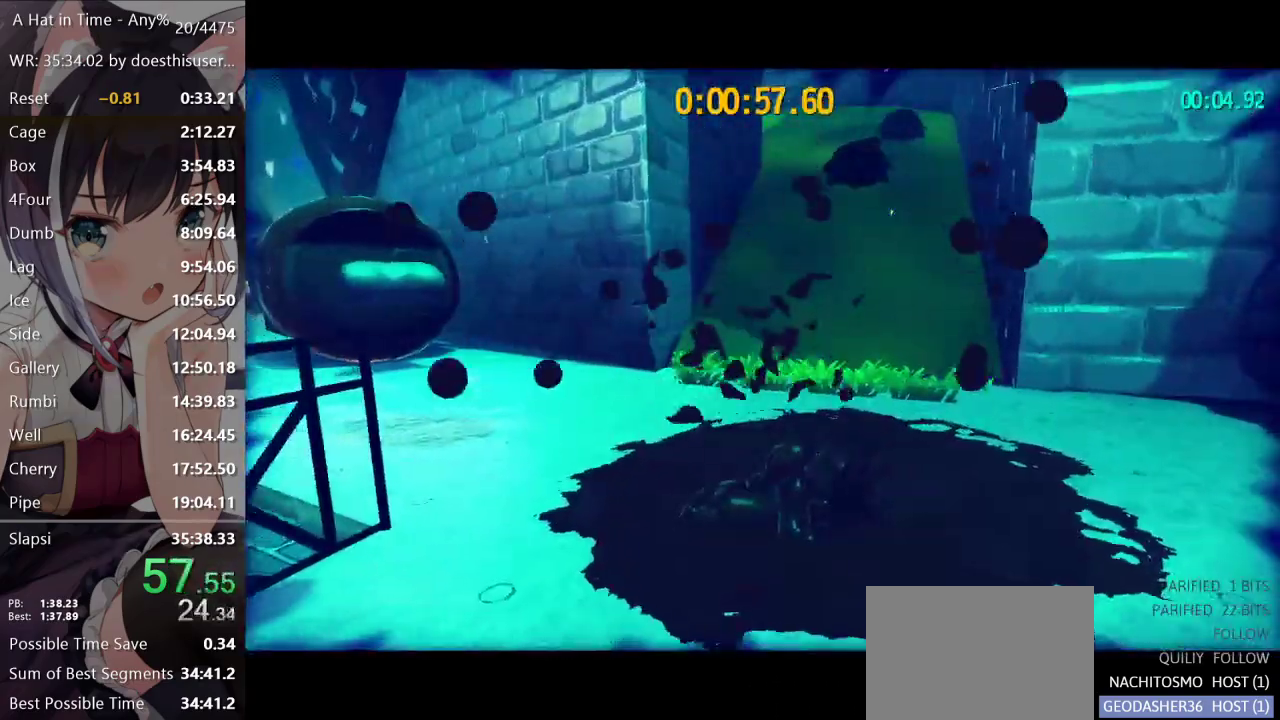
{"buttons": ["L2"], "left_stick": "center", "right_stick": "center", "events": [[317, "A", "down"], [367, "A", "up"], [433, "A", "down"], [483, "A", "up"]]}
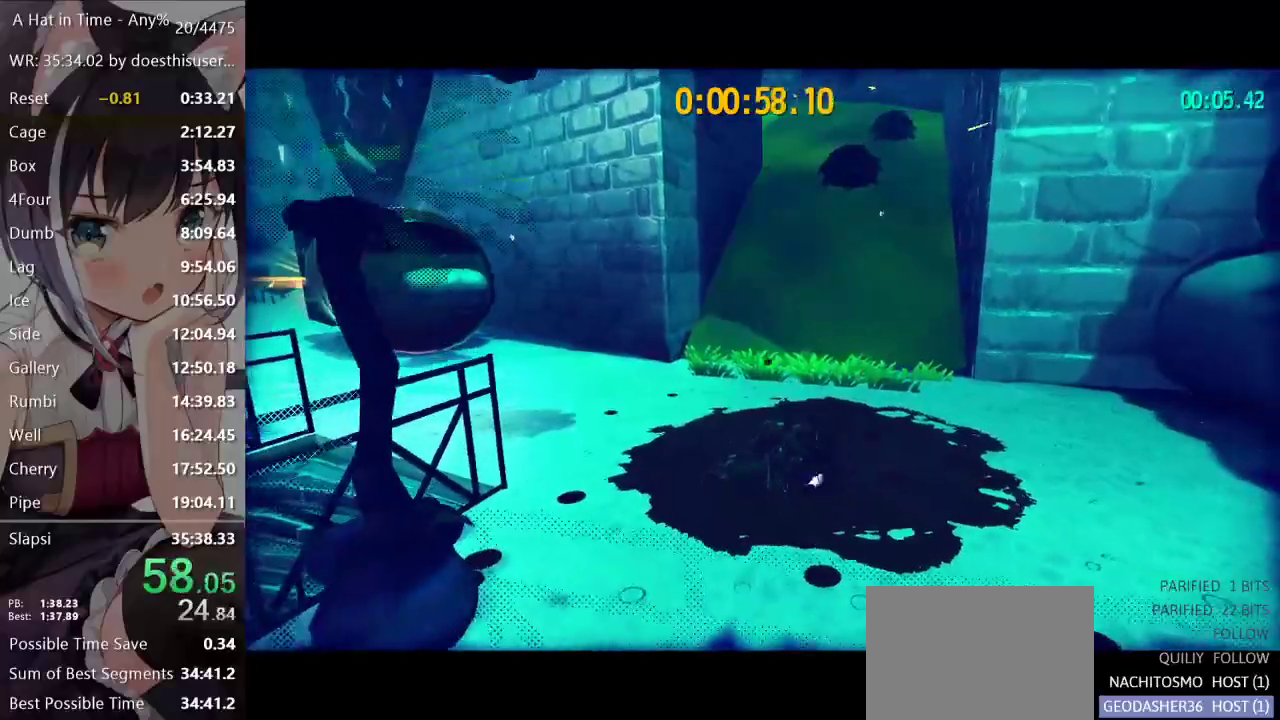
{"buttons": ["L2"], "left_stick": "down-left", "right_stick": "center", "events": [[317, "A", "down"], [334, "left_stick", "down-left"], [367, "A", "up"]]}
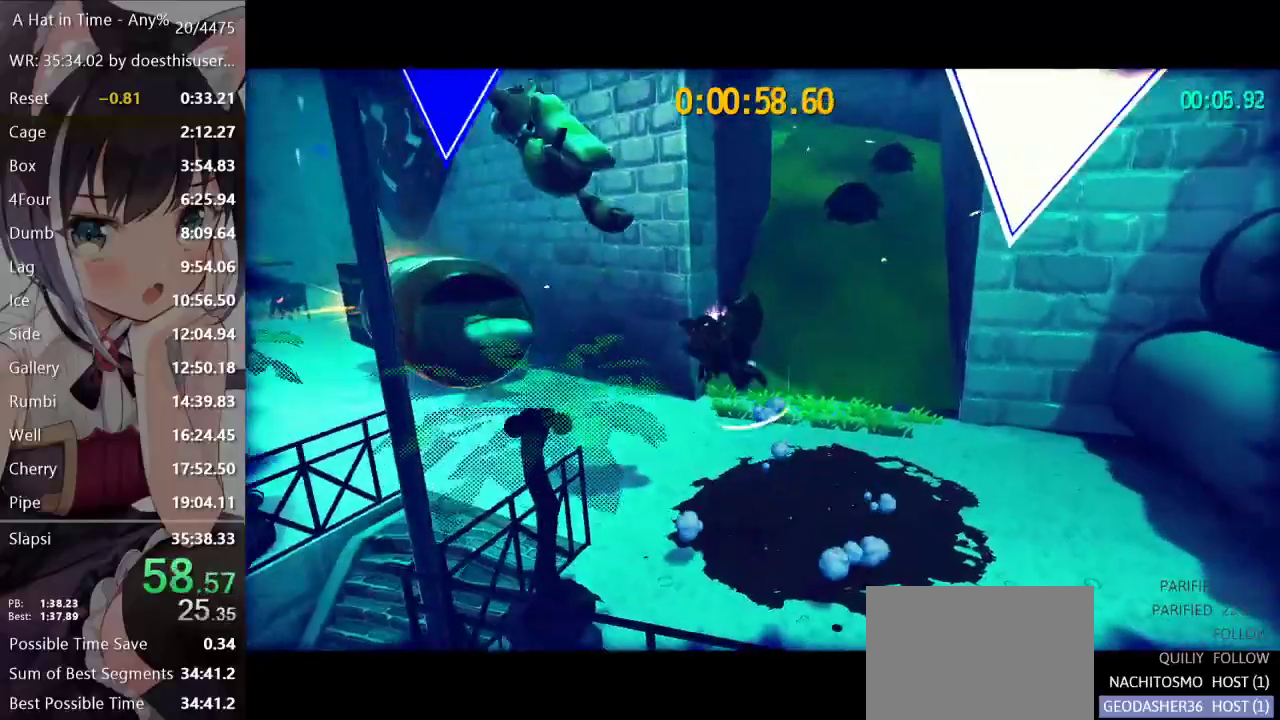
{"buttons": ["A", "L2"], "left_stick": "up-left", "right_stick": "center", "events": [[100, "left_stick", "down"], [400, "A", "down"], [450, "A", "up"], [450, "left_stick", "up-left"], [500, "A", "down"]]}
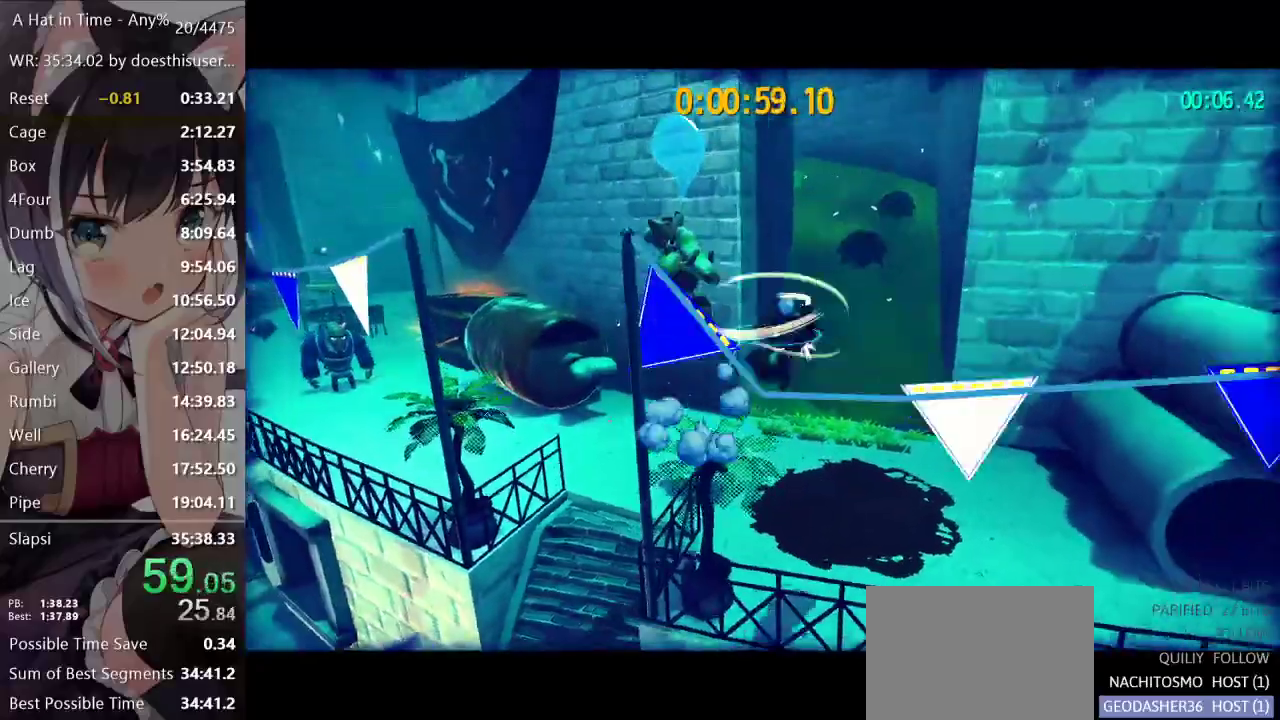
{"buttons": ["L2"], "left_stick": "up", "right_stick": "center", "events": [[384, "A", "up"], [501, "left_stick", "up"]]}
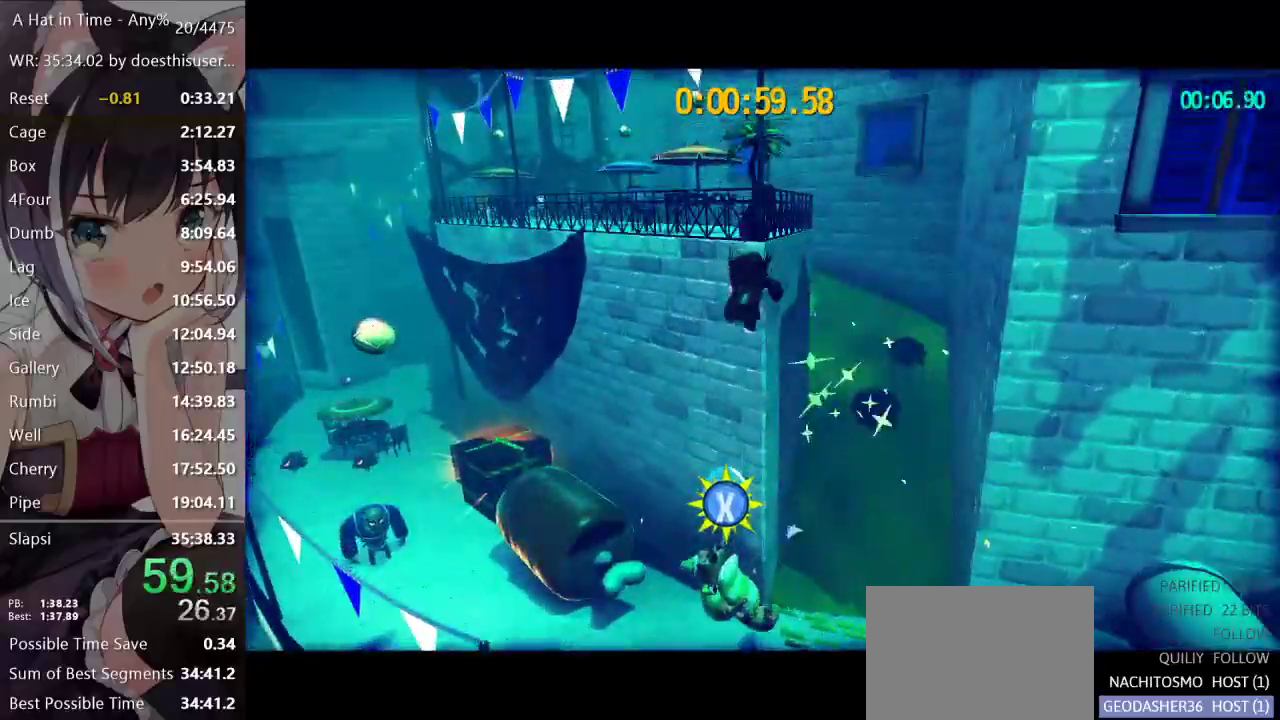
{"buttons": ["A", "L2"], "left_stick": "up", "right_stick": "center", "events": [[250, "A", "down"]]}
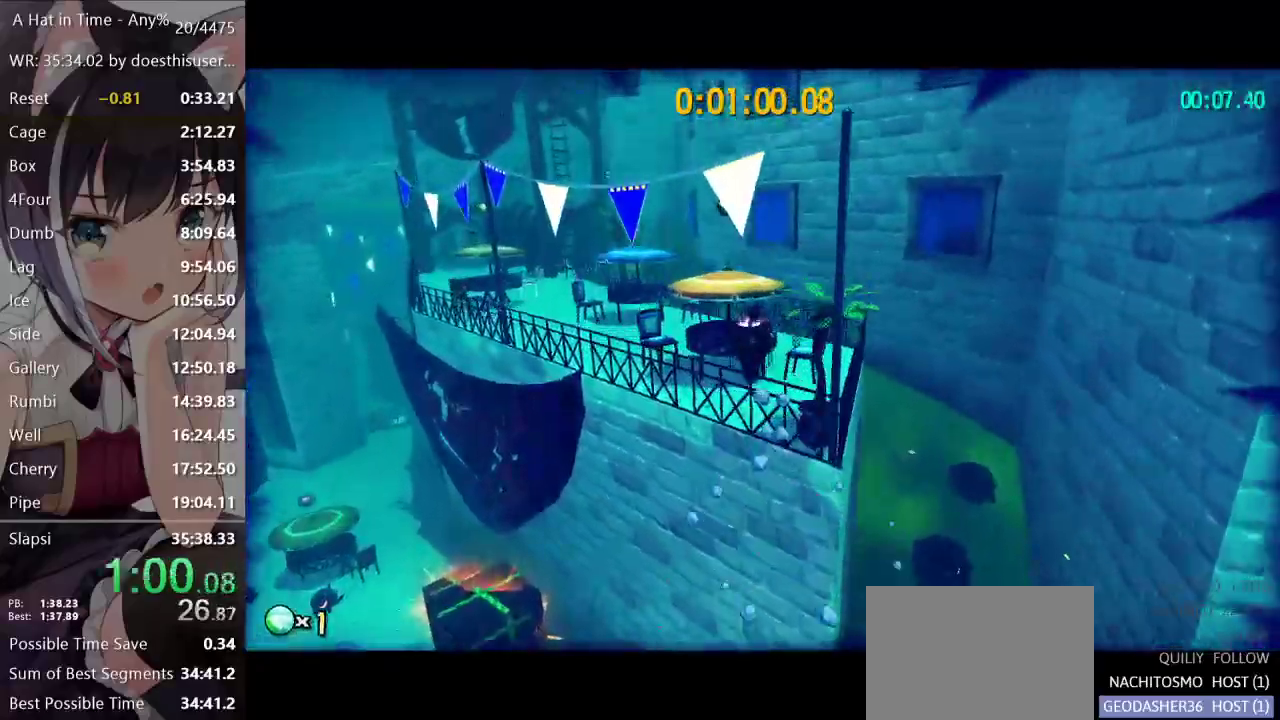
{"buttons": [], "left_stick": "up", "right_stick": "center", "events": [[117, "A", "up"], [150, "L2", "up"], [200, "R2", "down"], [334, "R2", "up"]]}
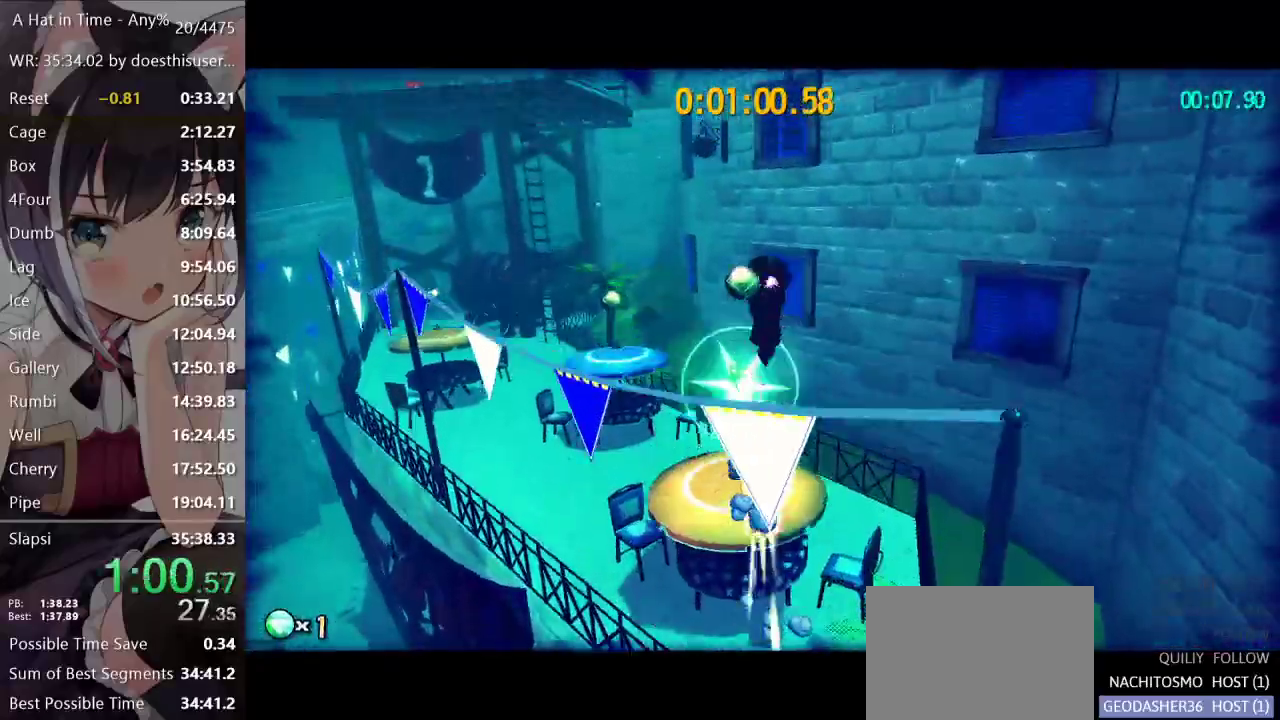
{"buttons": [], "left_stick": "up", "right_stick": "center", "events": []}
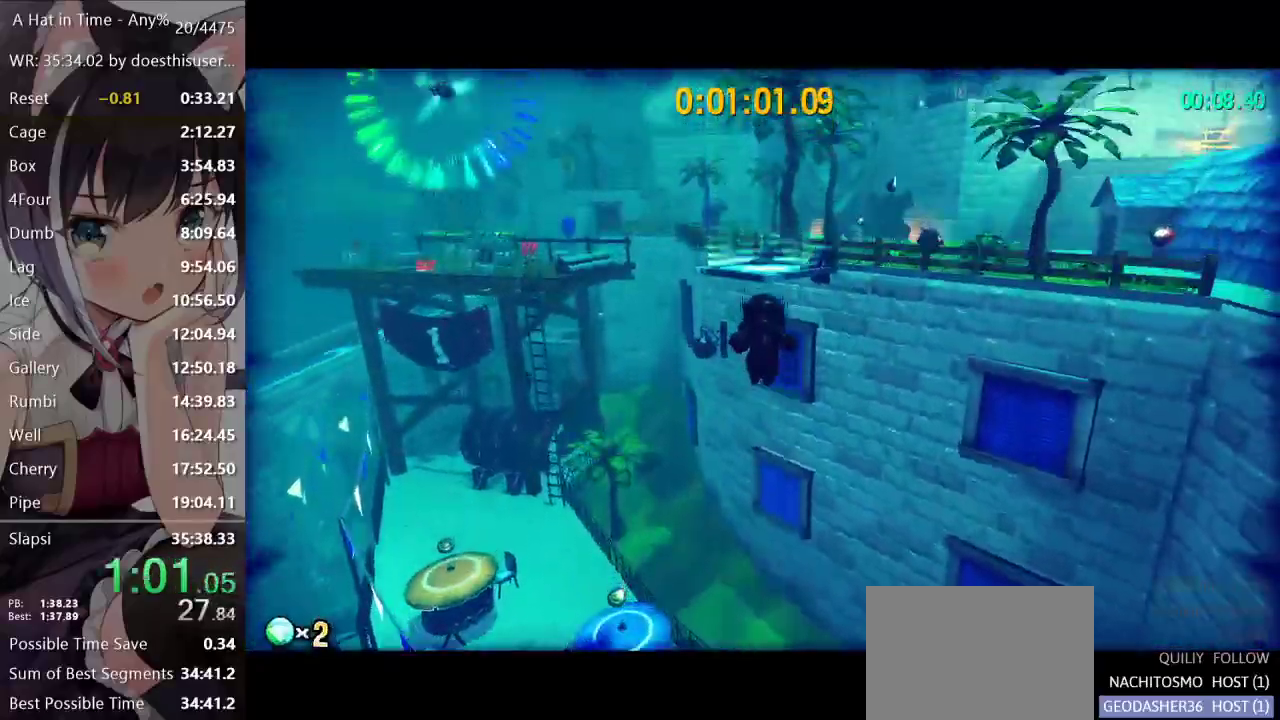
{"buttons": ["L2"], "left_stick": "up", "right_stick": "center", "events": [[84, "A", "down"], [184, "A", "up"], [234, "R2", "down"], [300, "right_stick", "left"], [334, "R2", "up"], [400, "right_stick", "center"], [484, "L2", "down"]]}
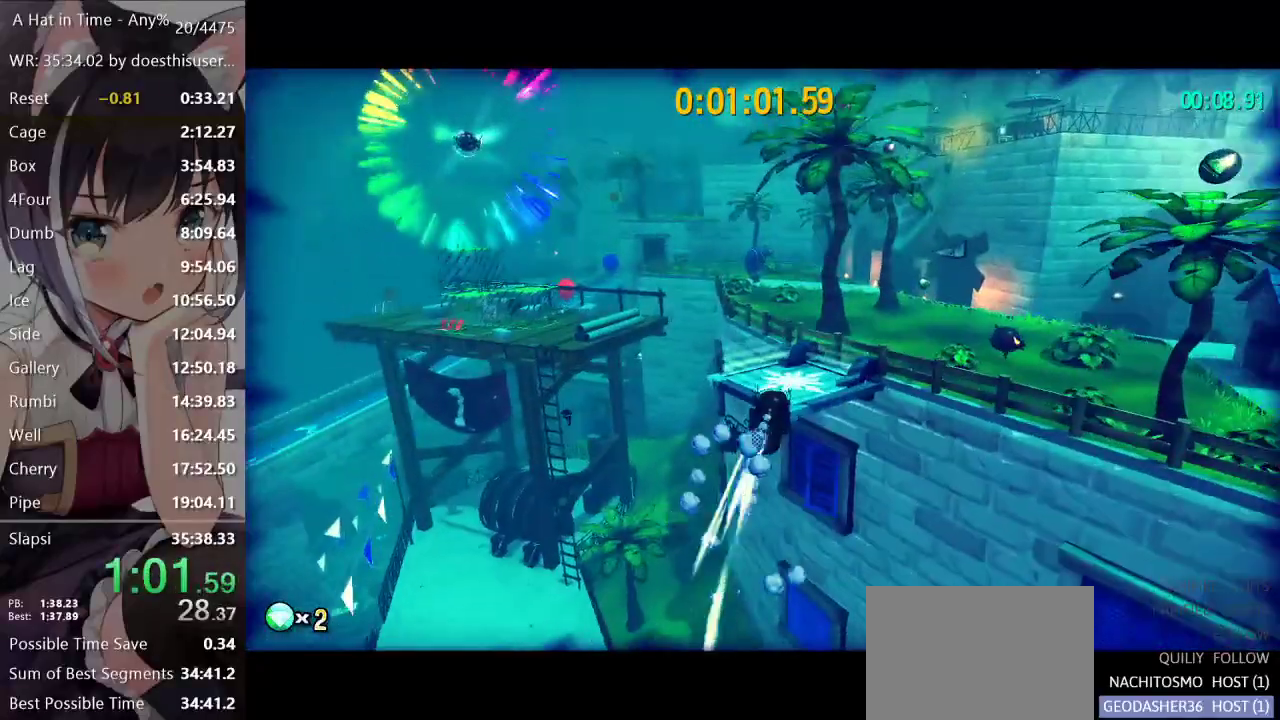
{"buttons": ["L2"], "left_stick": "up", "right_stick": "center", "events": [[200, "R2", "down"], [383, "R2", "up"]]}
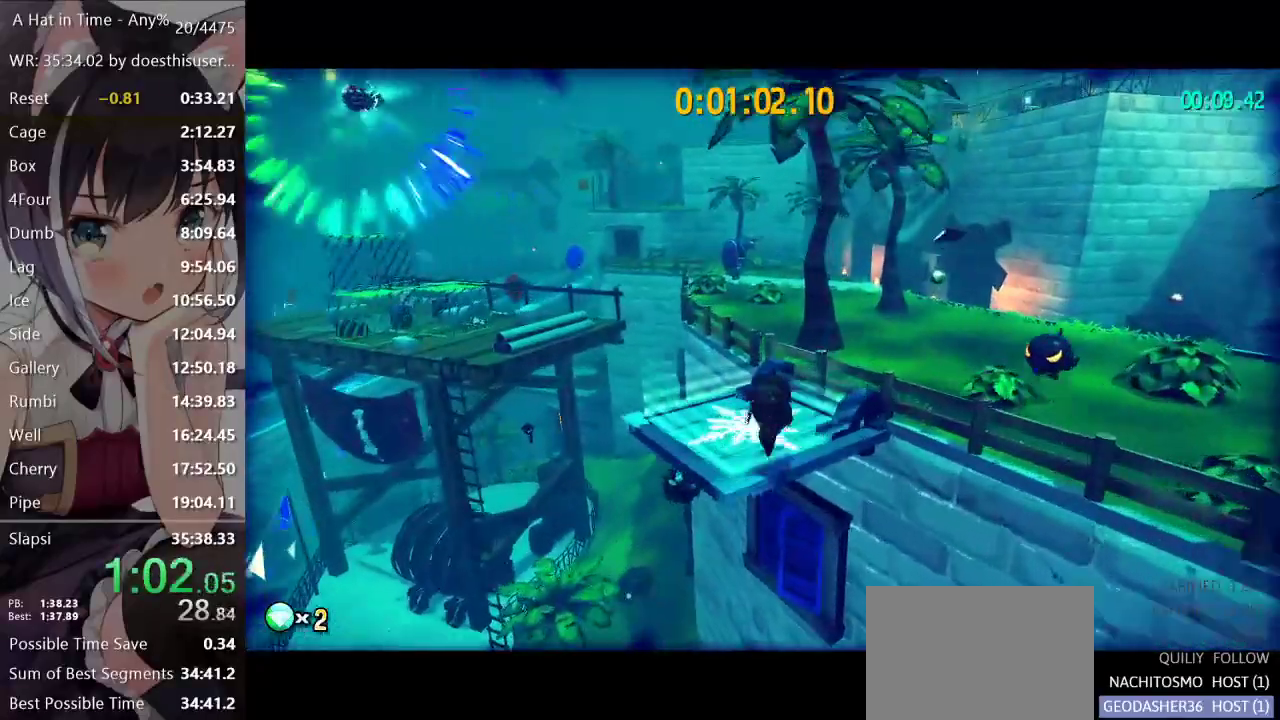
{"buttons": ["L2"], "left_stick": "up", "right_stick": "center", "events": [[167, "right_stick", "left"], [434, "right_stick", "center"]]}
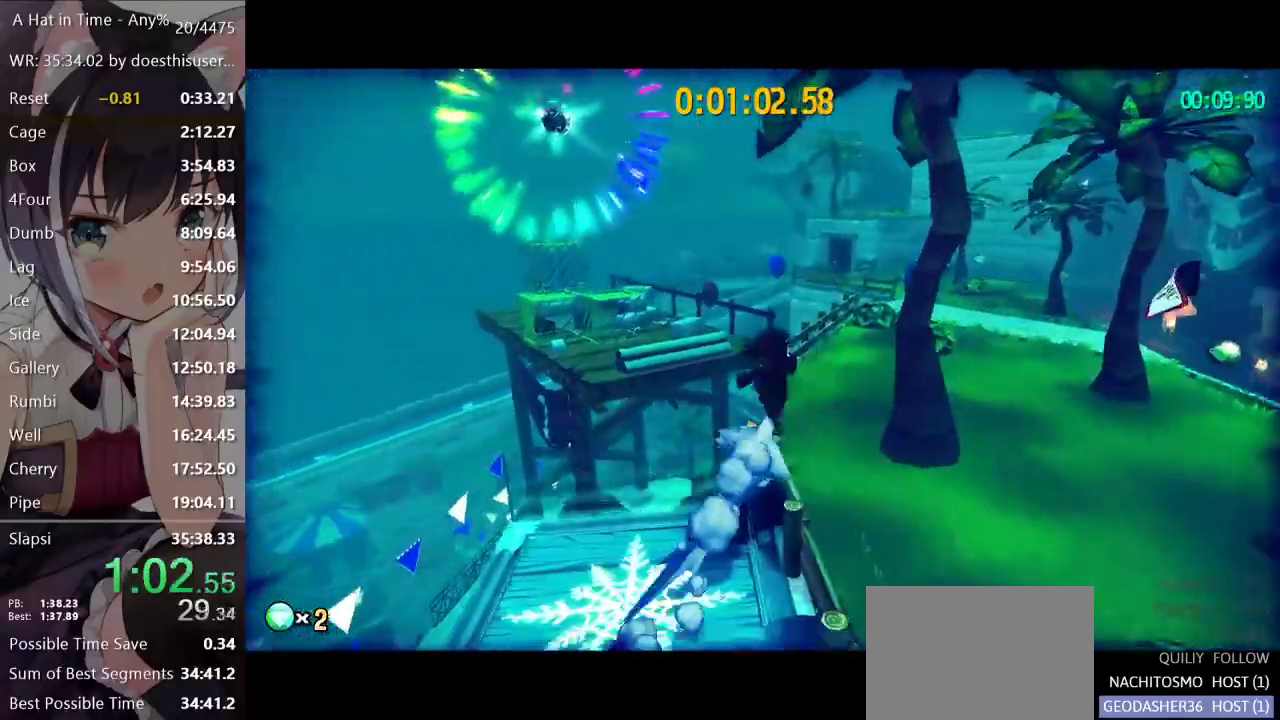
{"buttons": ["A", "L2"], "left_stick": "up-left", "right_stick": "center", "events": [[216, "left_stick", "up-left"], [333, "A", "down"], [383, "A", "up"], [467, "A", "down"]]}
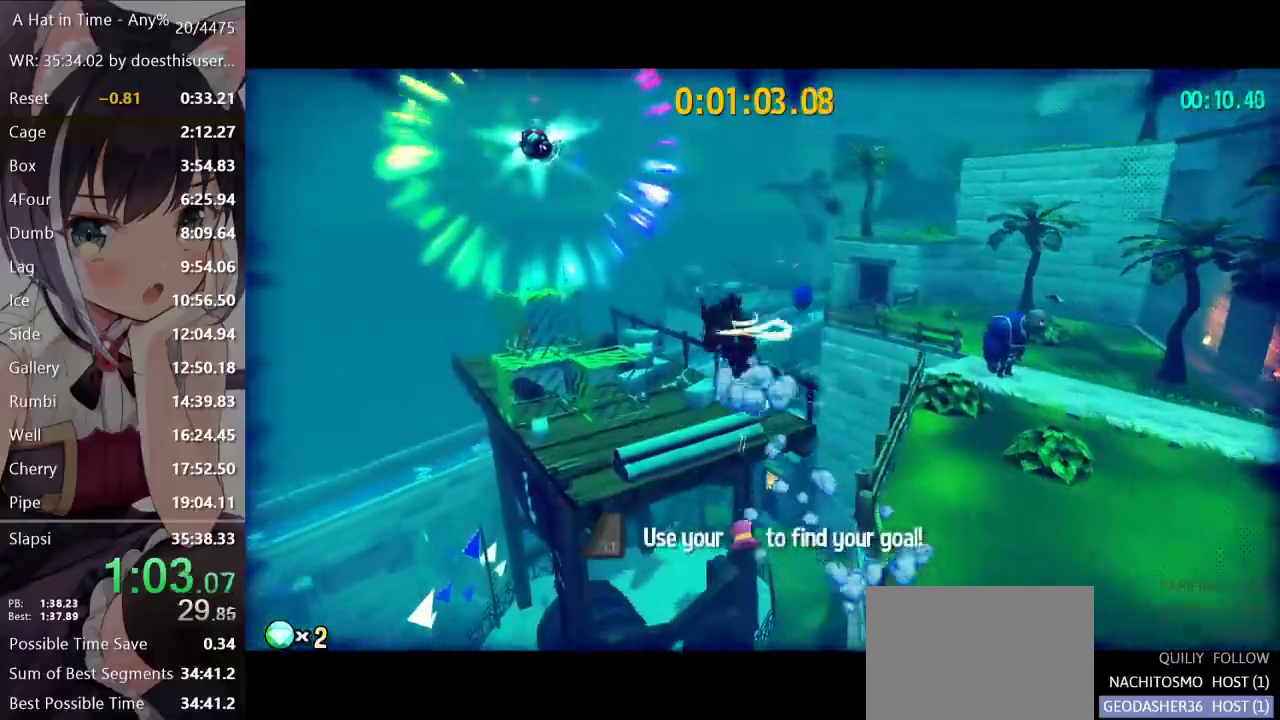
{"buttons": ["R2"], "left_stick": "up-left", "right_stick": "center", "events": [[250, "L2", "up"], [267, "A", "up"], [467, "R2", "down"]]}
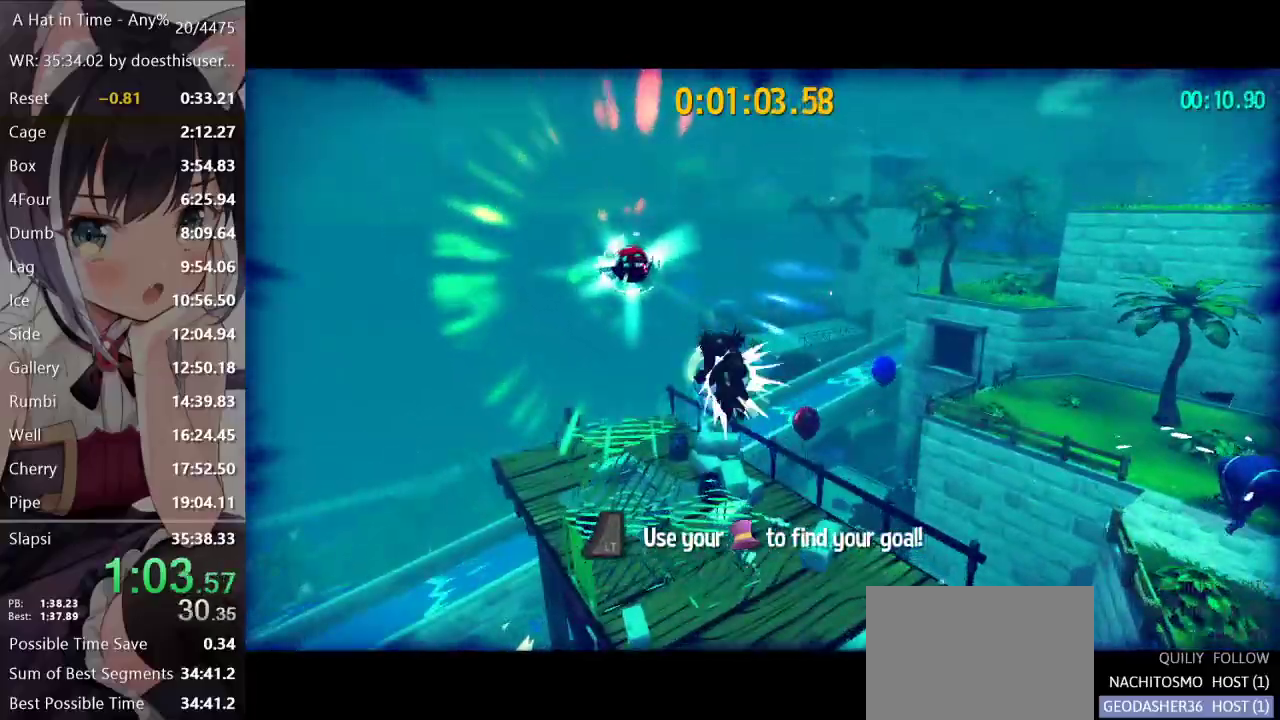
{"buttons": [], "left_stick": "center", "right_stick": "right", "events": [[100, "R2", "up"], [150, "left_stick", "center"], [300, "R2", "down"], [300, "left_stick", "down-right"], [383, "R2", "up"], [433, "left_stick", "center"], [467, "right_stick", "right"]]}
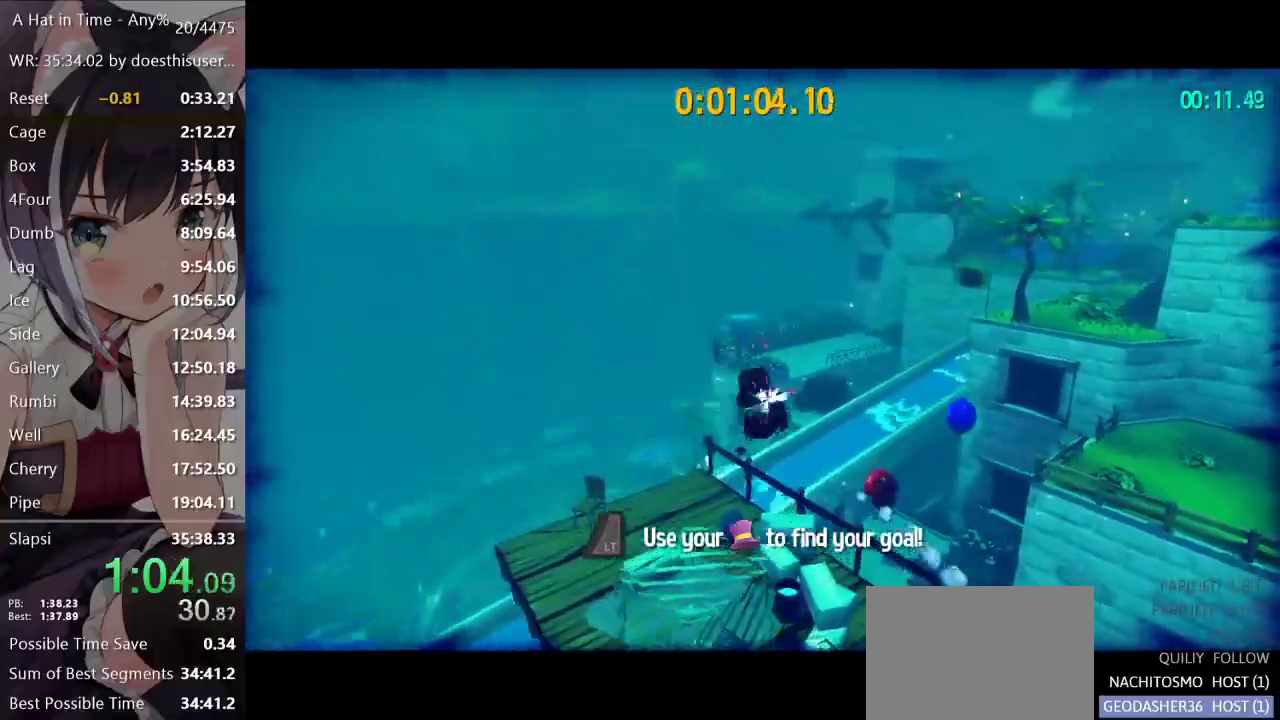
{"buttons": ["L2"], "left_stick": "up-right", "right_stick": "right", "events": [[67, "left_stick", "down-right"], [167, "left_stick", "center"], [250, "left_stick", "right"], [284, "L2", "down"], [451, "left_stick", "up-right"]]}
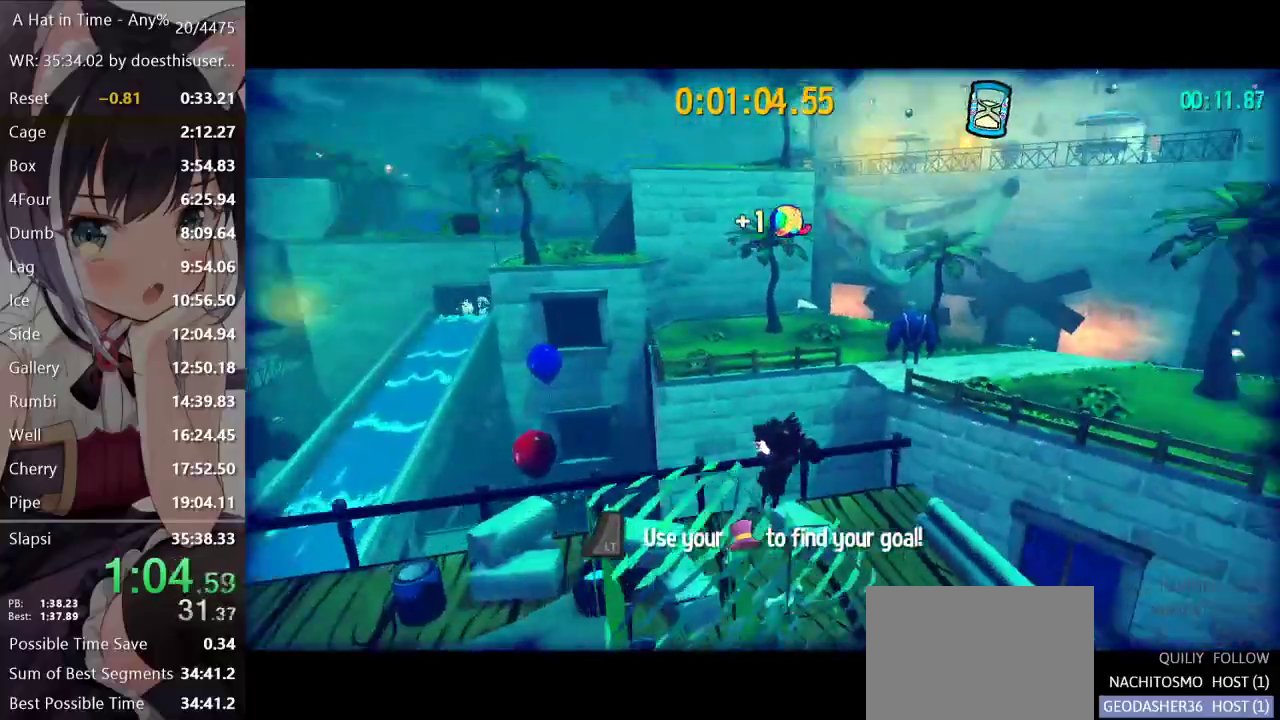
{"buttons": ["L2"], "left_stick": "up-right", "right_stick": "center", "events": [[16, "right_stick", "center"], [350, "A", "down"], [433, "A", "up"]]}